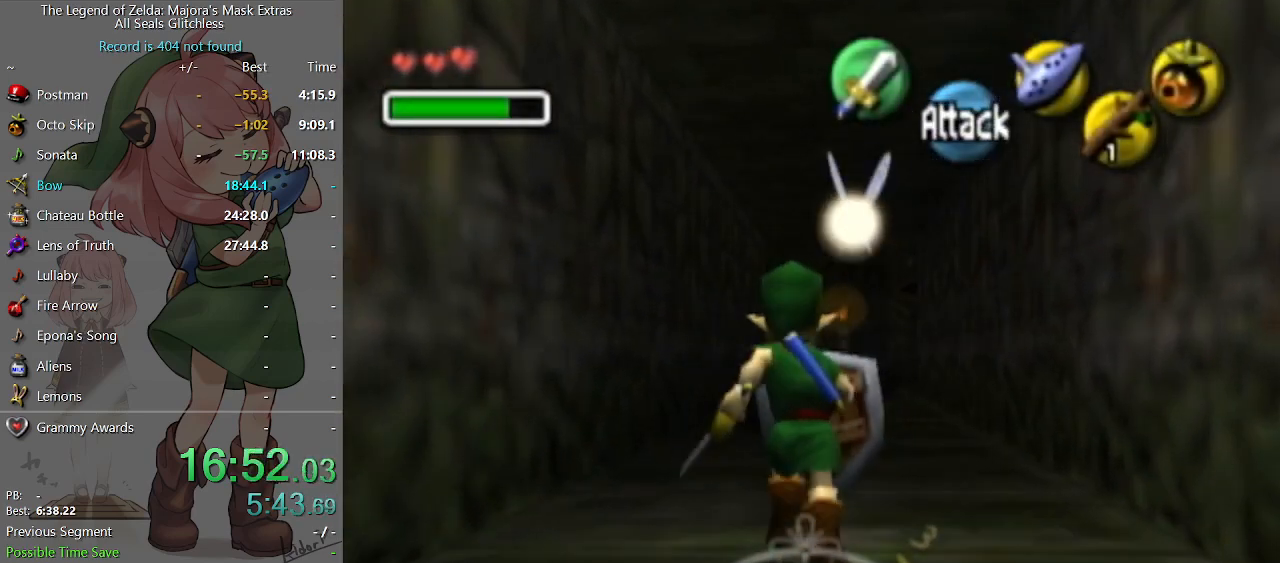
Gameplay with a controller (Nintendo layout); each line is a JSON object with the inputs held at the frame after it. "events" lists button and stick changes between this image and that frame as [ms after this image, input, new state], when the widget could be followed in between. Not read: L3 R3.
{"buttons": ["L1", "R2"], "left_stick": "down", "right_stick": "center", "events": [[33, "left_stick", "down"], [167, "L1", "down"], [467, "R2", "down"]]}
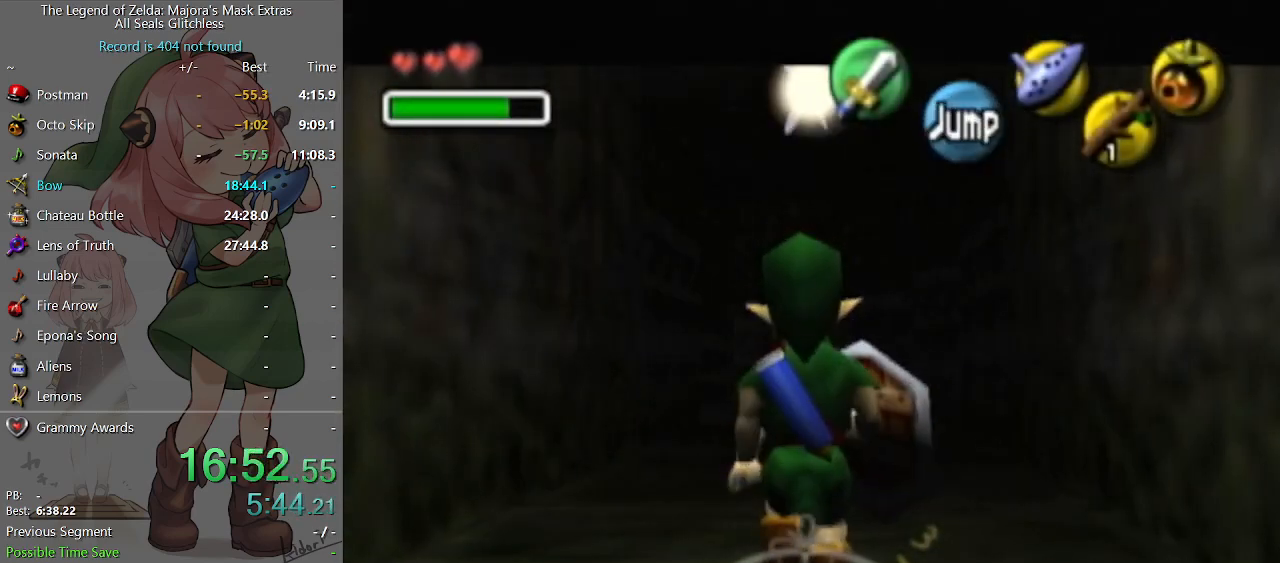
{"buttons": ["L1", "R1"], "left_stick": "down", "right_stick": "center", "events": [[67, "R1", "down"], [133, "R2", "up"]]}
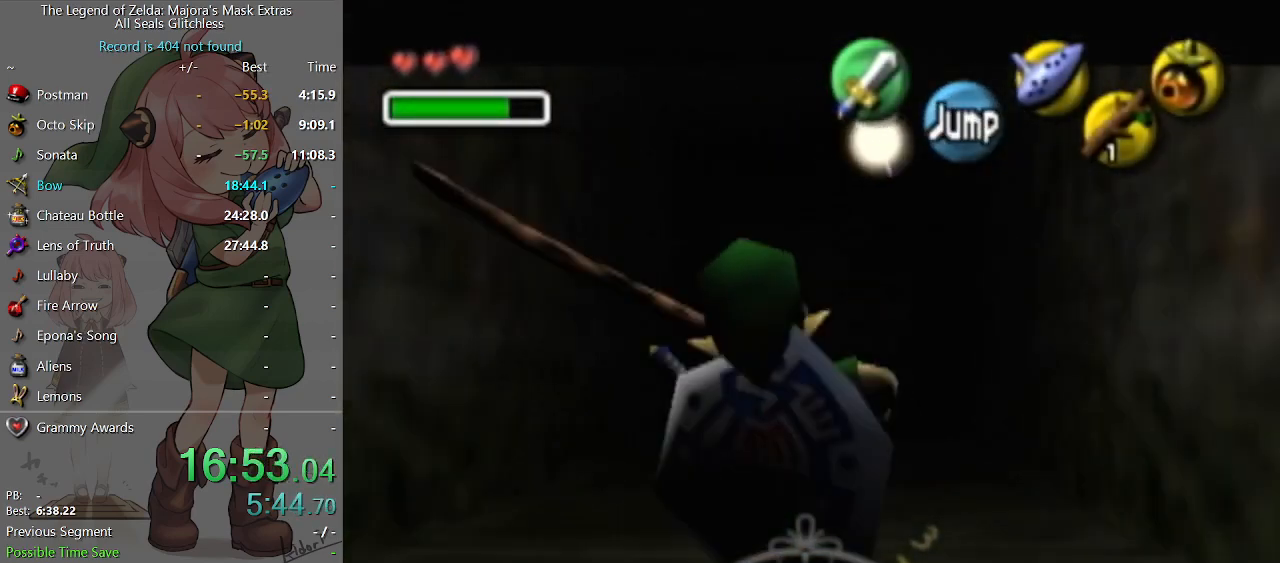
{"buttons": ["L1", "R1"], "left_stick": "down", "right_stick": "center", "events": []}
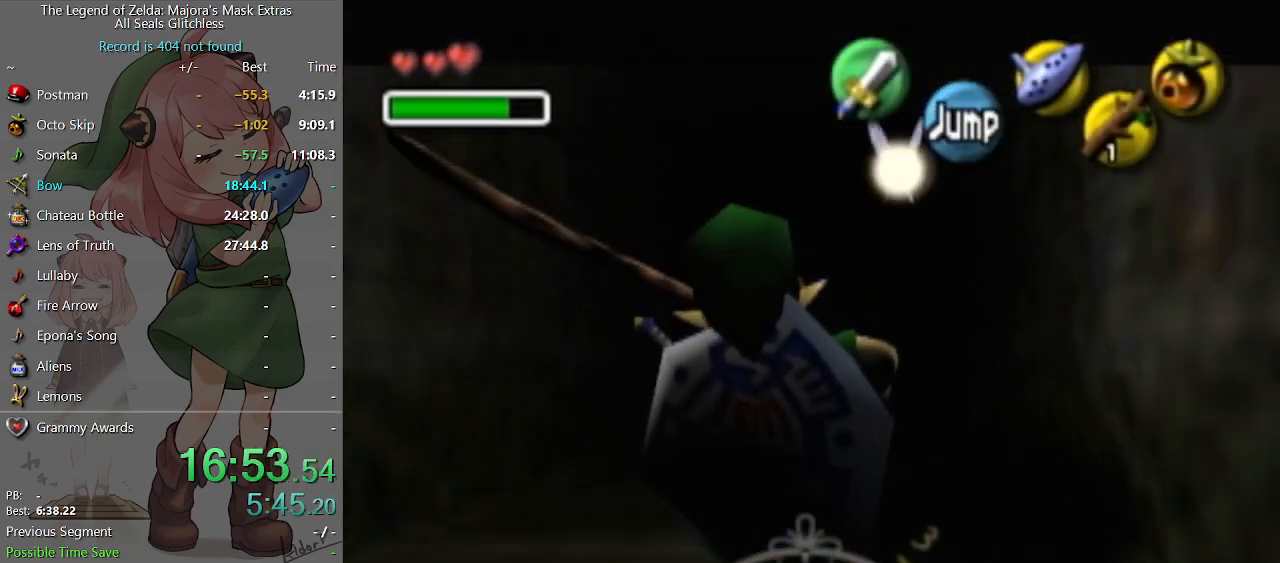
{"buttons": ["L1", "R1"], "left_stick": "down", "right_stick": "center", "events": []}
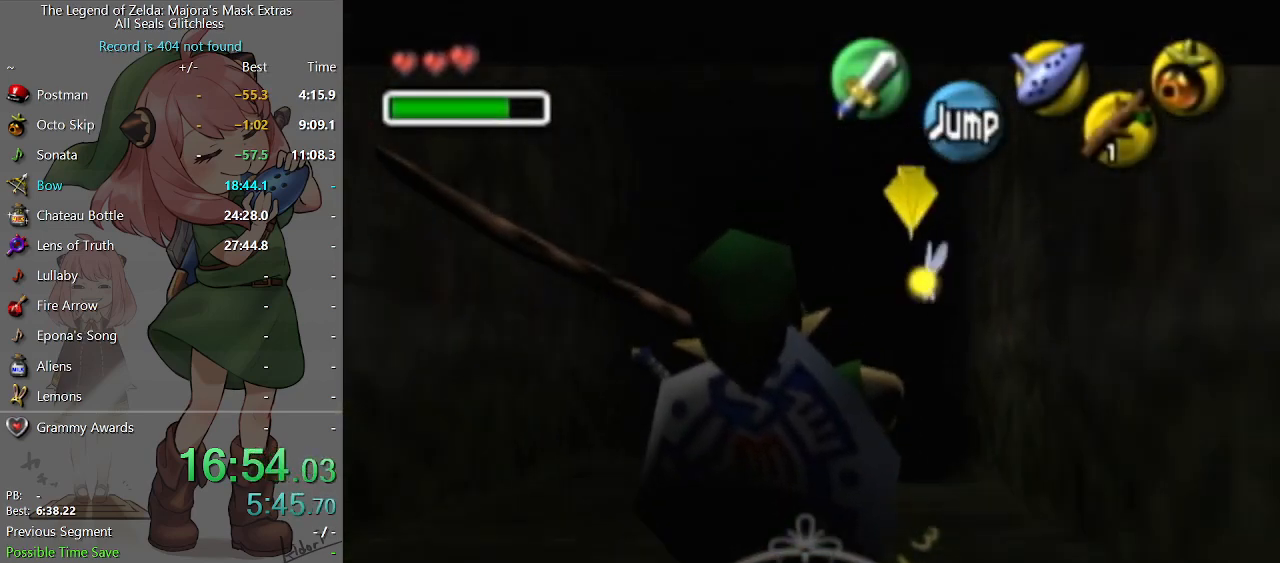
{"buttons": ["L1", "R1"], "left_stick": "down", "right_stick": "center", "events": []}
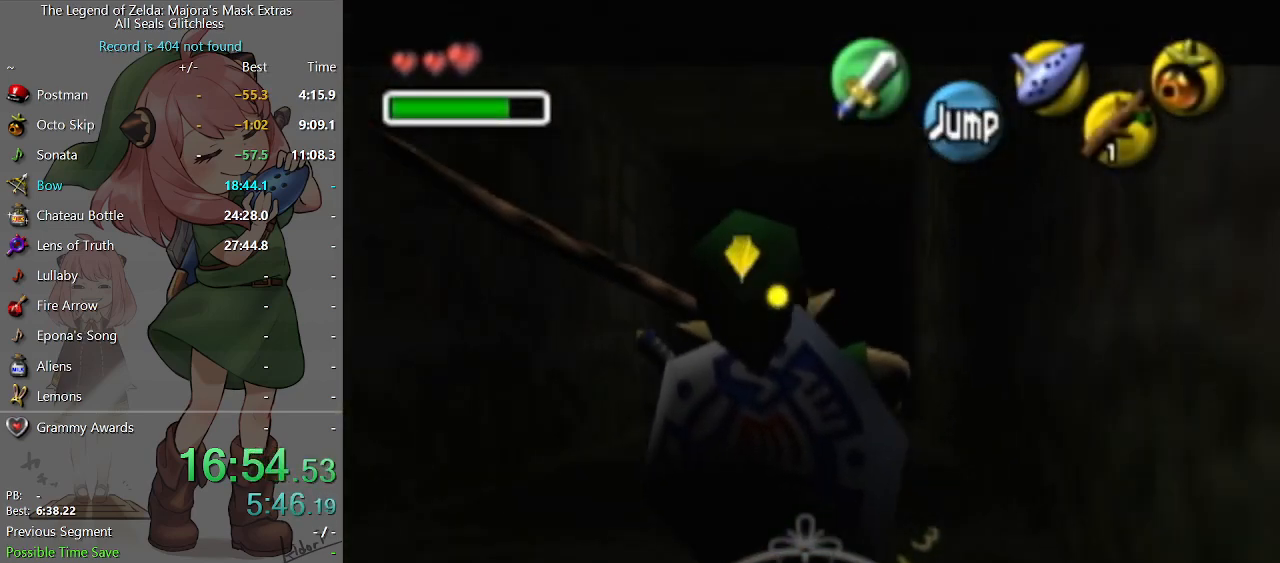
{"buttons": ["L1", "R1"], "left_stick": "down", "right_stick": "center", "events": []}
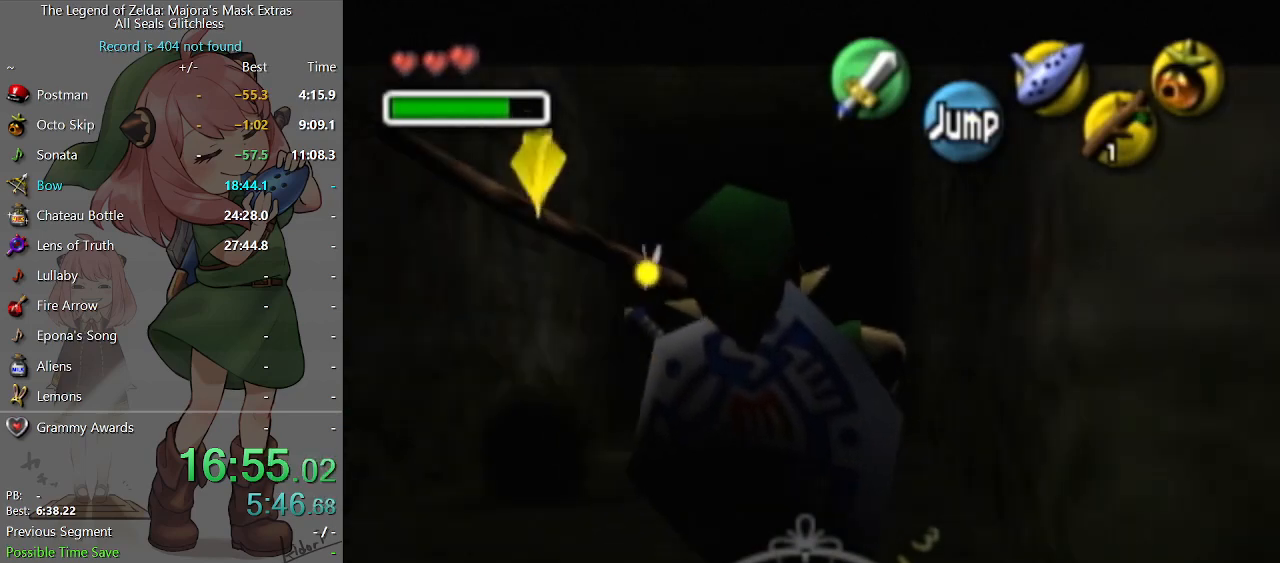
{"buttons": ["A", "L1", "R1"], "left_stick": "down", "right_stick": "center", "events": [[500, "A", "down"]]}
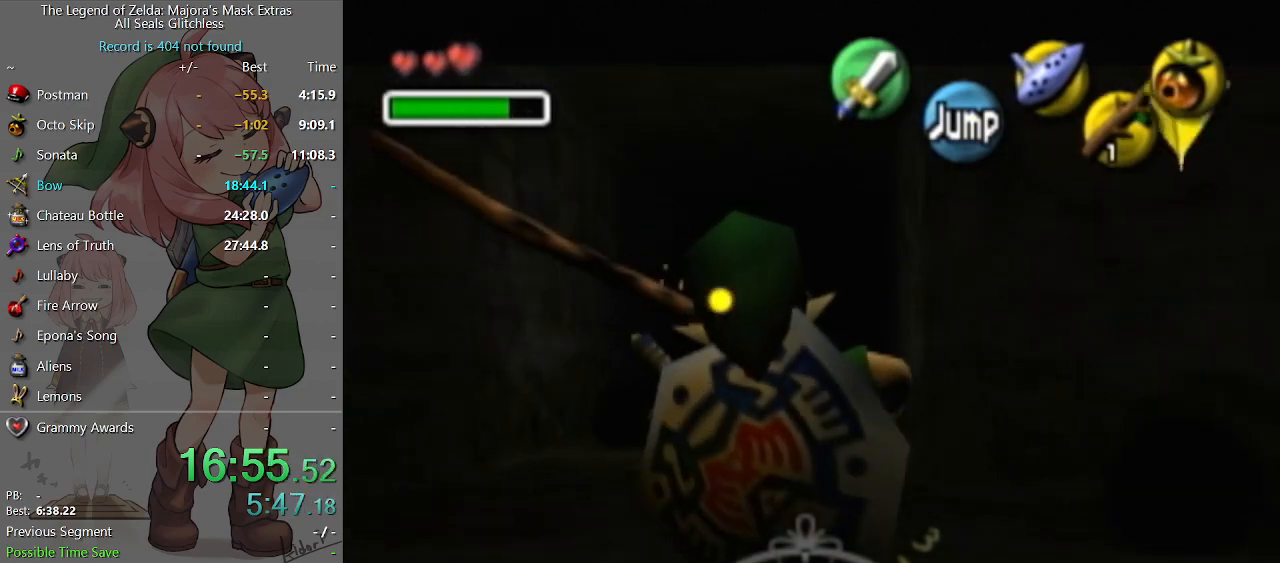
{"buttons": ["L1", "R1"], "left_stick": "down", "right_stick": "center", "events": [[367, "A", "up"]]}
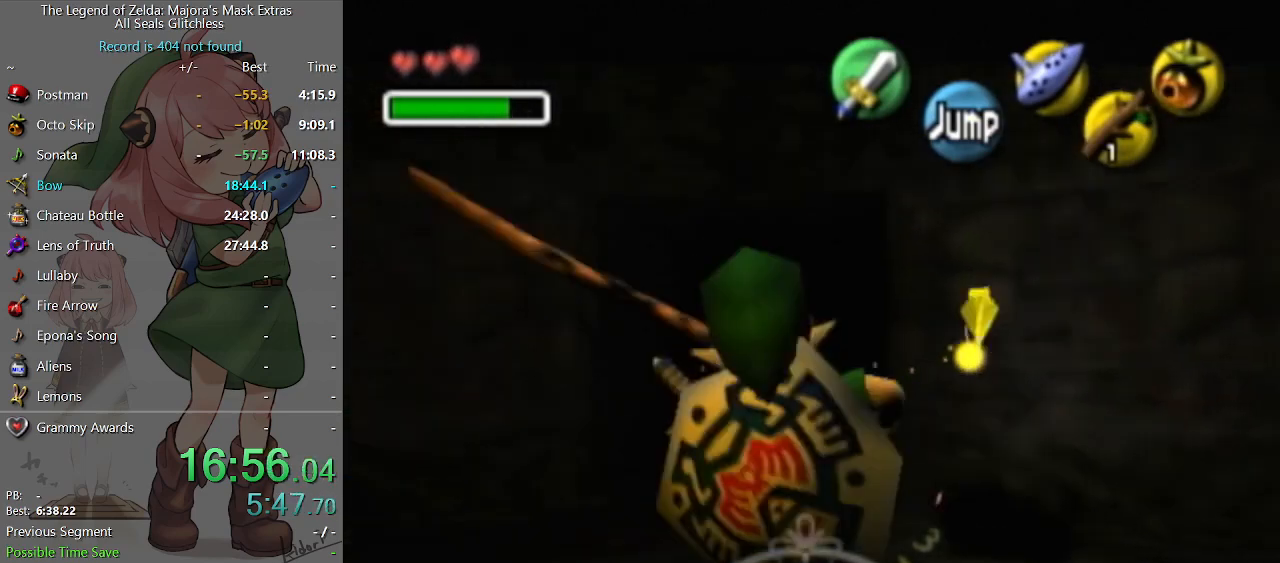
{"buttons": ["L1", "R1"], "left_stick": "down", "right_stick": "center", "events": []}
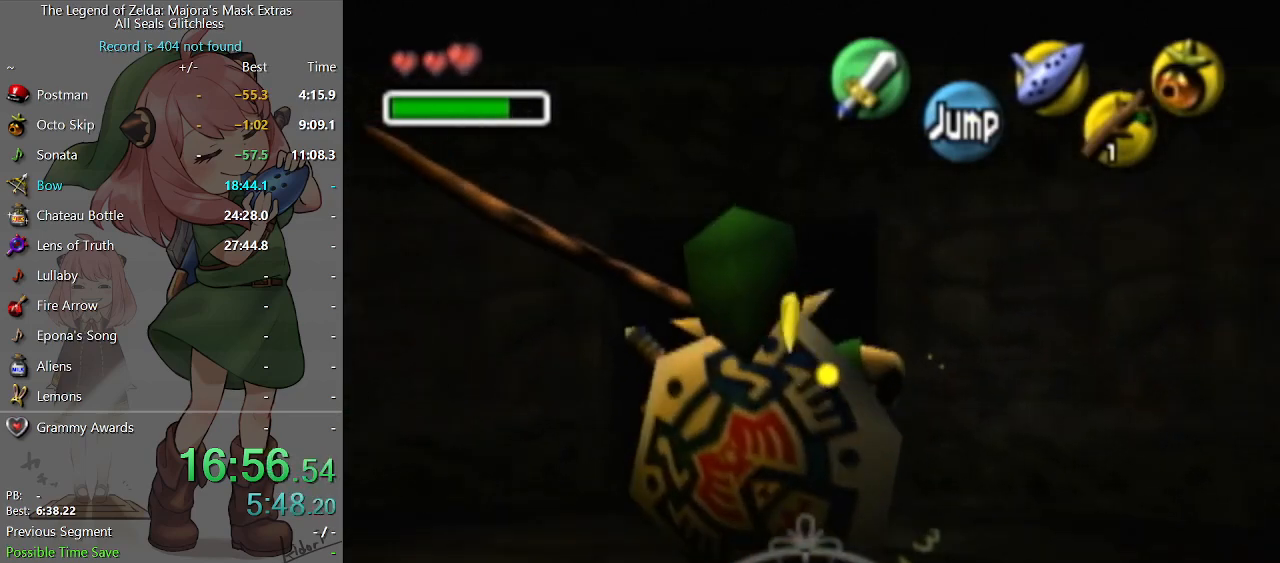
{"buttons": [], "left_stick": "left", "right_stick": "center", "events": [[167, "R1", "up"], [367, "L1", "up"], [467, "left_stick", "left"]]}
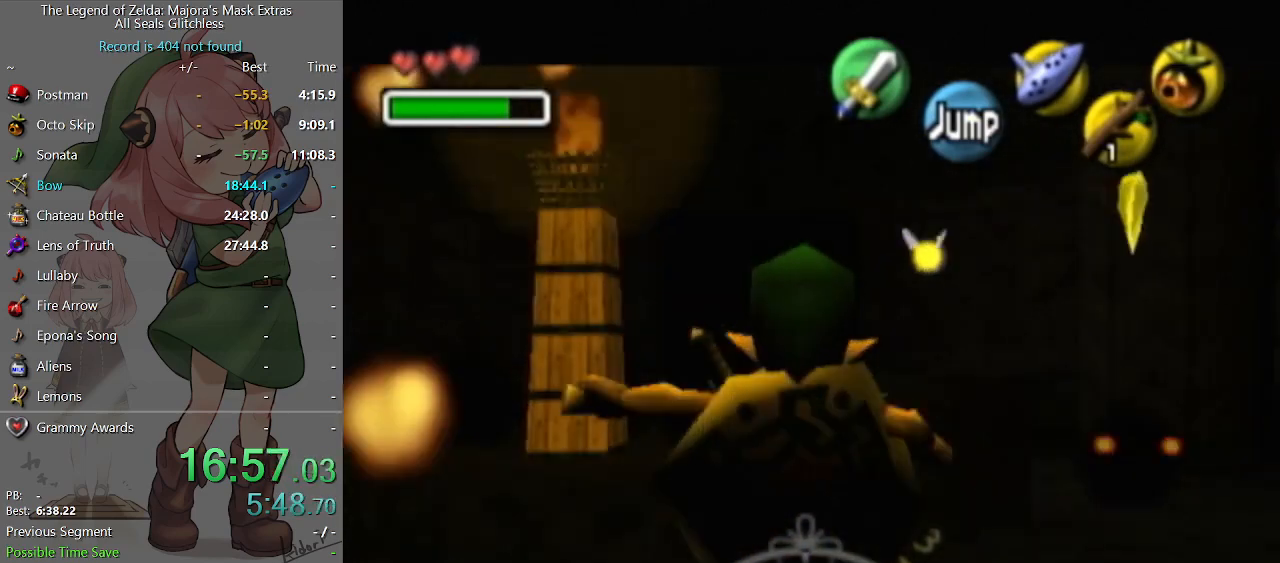
{"buttons": ["L1"], "left_stick": "up-left", "right_stick": "center", "events": [[133, "left_stick", "up-left"], [267, "A", "down"], [400, "A", "up"], [433, "L1", "down"]]}
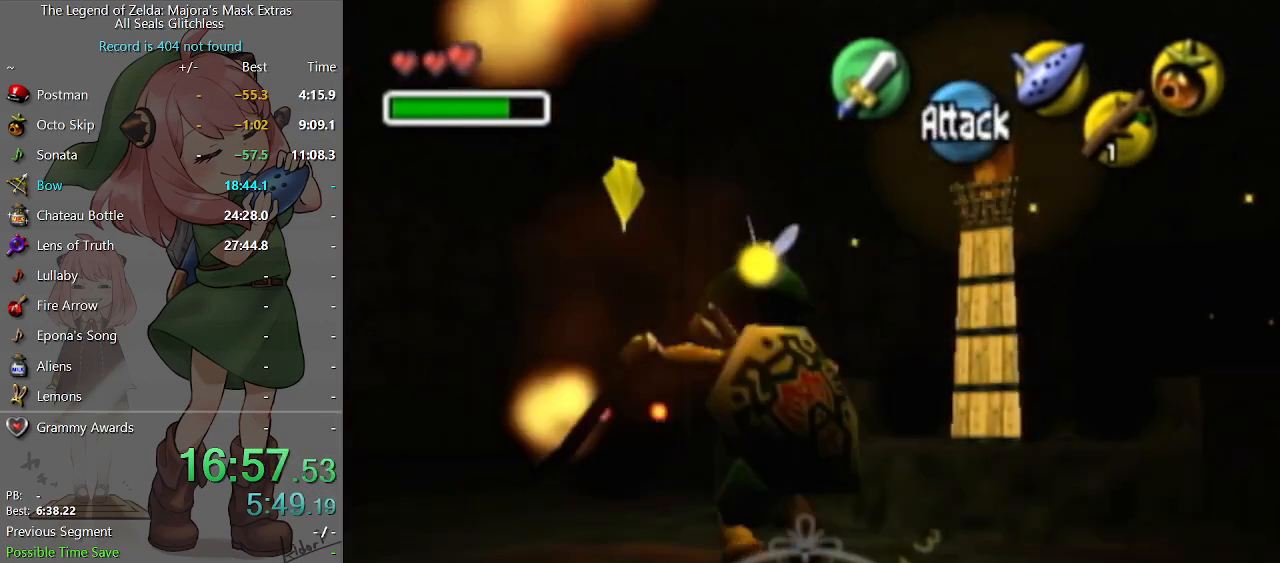
{"buttons": [], "left_stick": "up-left", "right_stick": "center", "events": [[67, "L1", "up"], [167, "left_stick", "up"], [367, "left_stick", "up-left"]]}
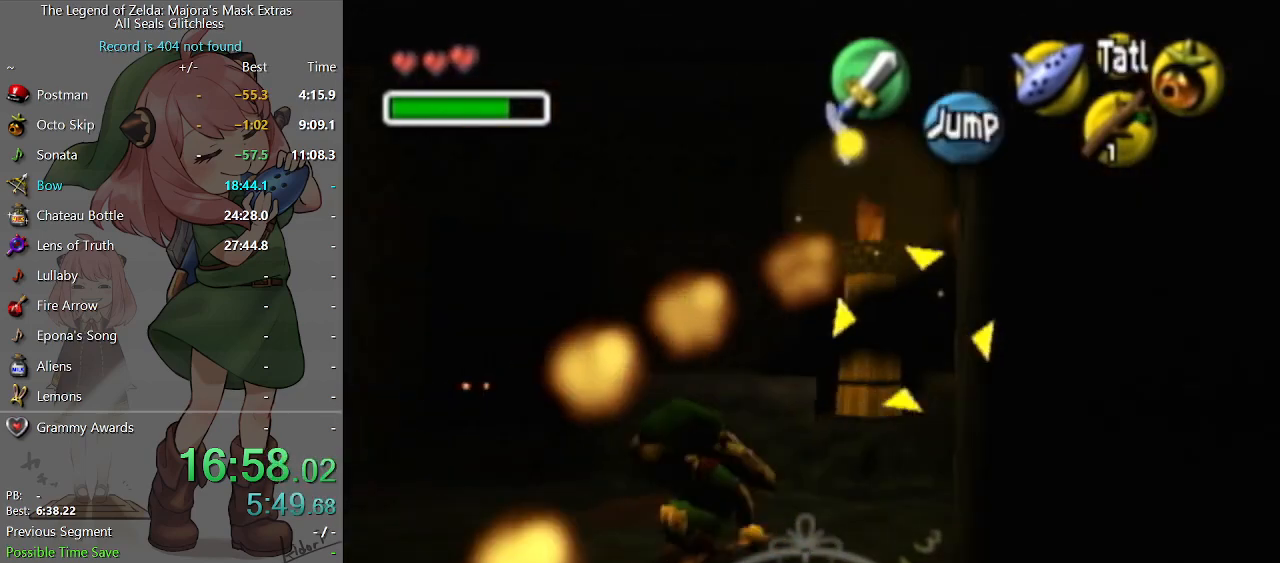
{"buttons": [], "left_stick": "left", "right_stick": "center", "events": [[100, "left_stick", "left"]]}
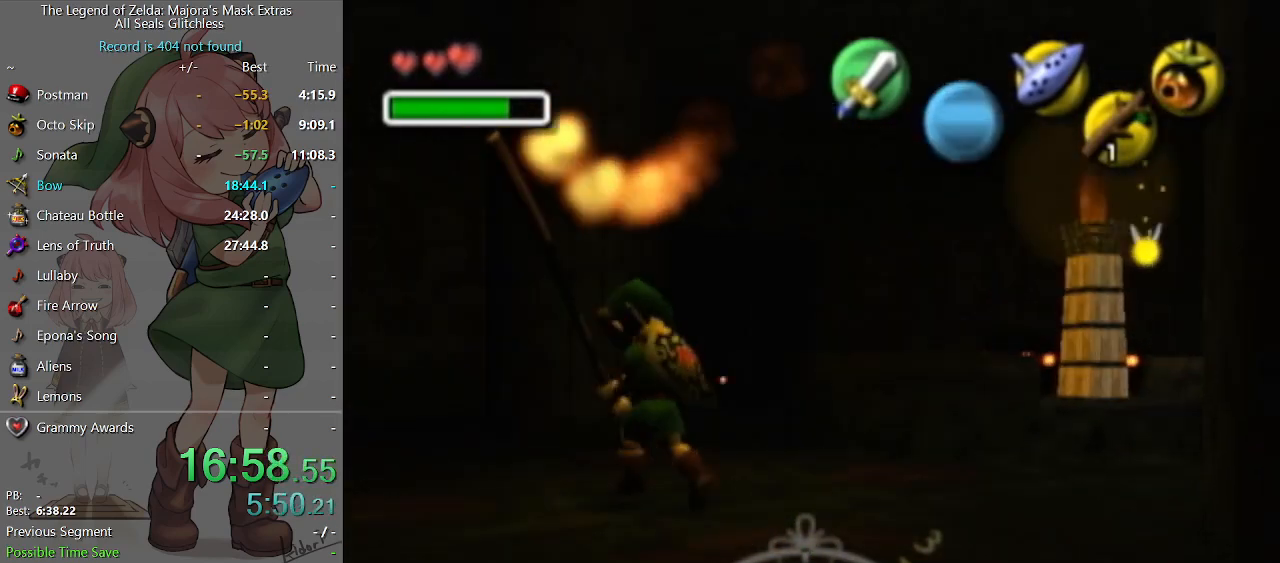
{"buttons": [], "left_stick": "left", "right_stick": "center", "events": [[167, "left_stick", "up-left"], [500, "left_stick", "left"]]}
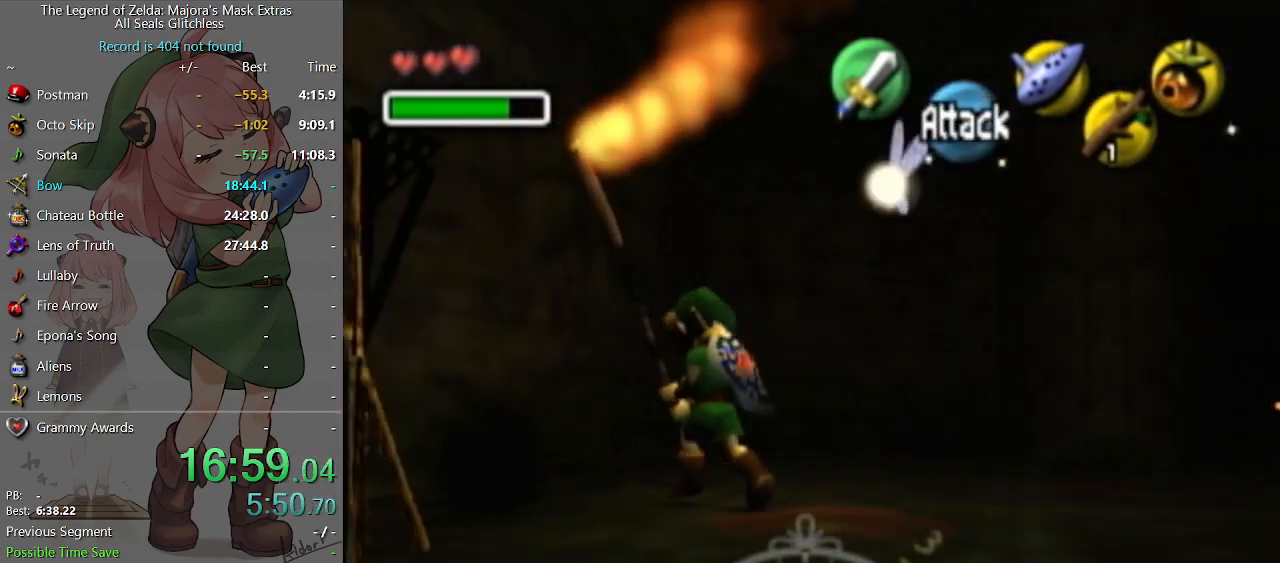
{"buttons": [], "left_stick": "down-left", "right_stick": "center", "events": [[167, "left_stick", "down-left"]]}
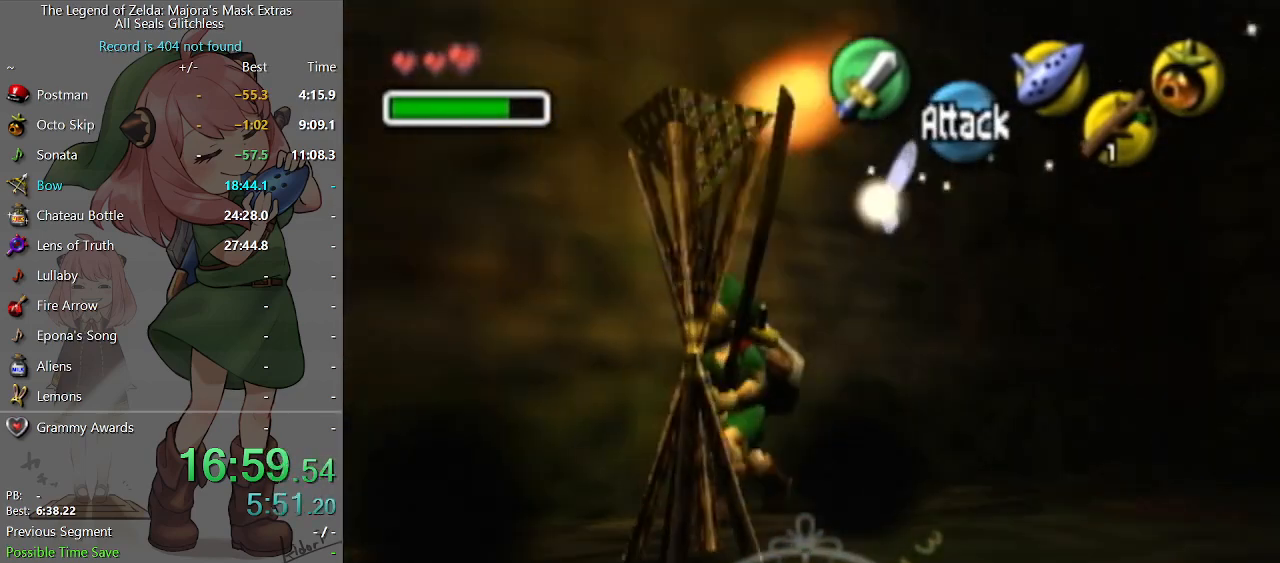
{"buttons": [], "left_stick": "left", "right_stick": "center", "events": [[267, "A", "down"], [333, "L1", "down"], [367, "A", "up"], [433, "L1", "up"], [500, "left_stick", "left"]]}
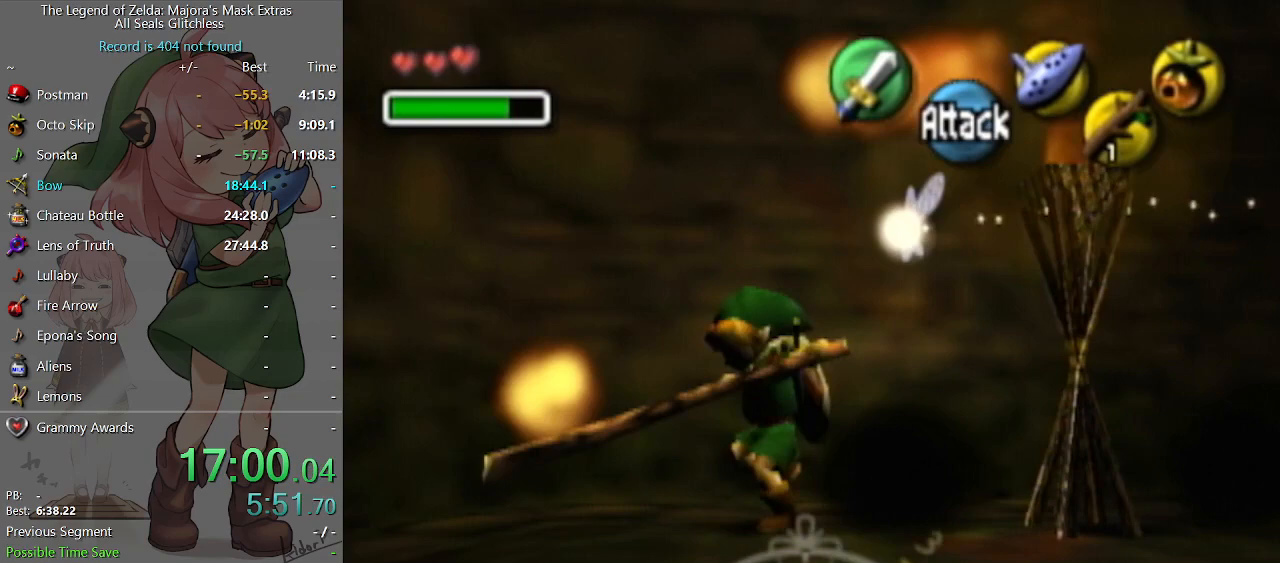
{"buttons": [], "left_stick": "up-left", "right_stick": "center", "events": [[100, "left_stick", "up-left"]]}
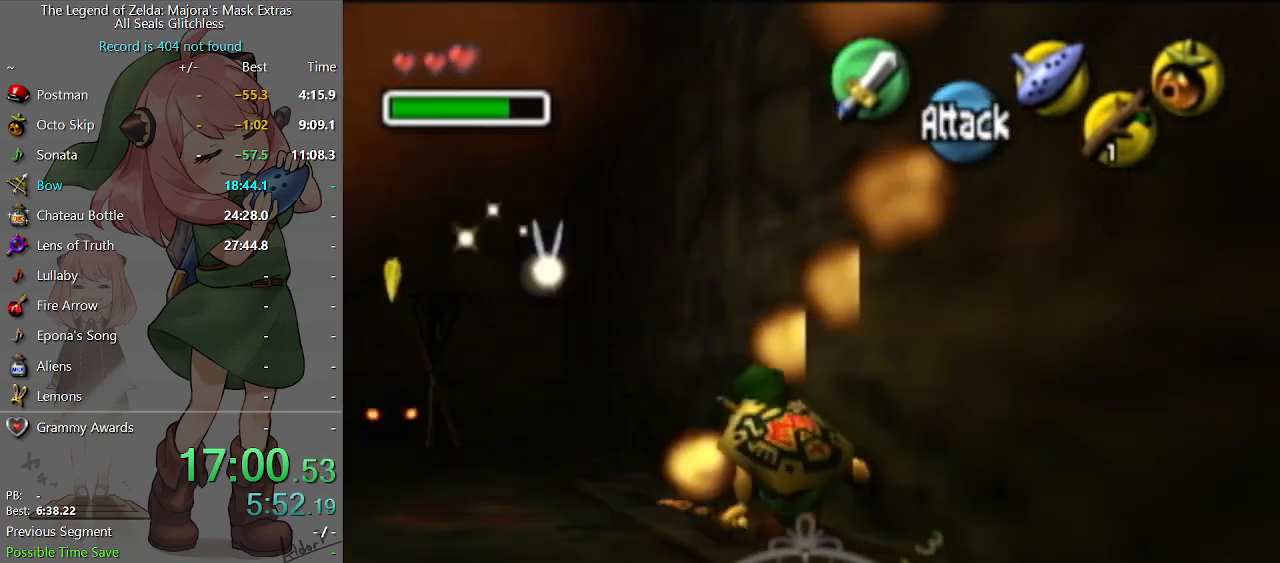
{"buttons": [], "left_stick": "up", "right_stick": "center", "events": [[100, "A", "down"], [167, "A", "up"], [333, "left_stick", "up"]]}
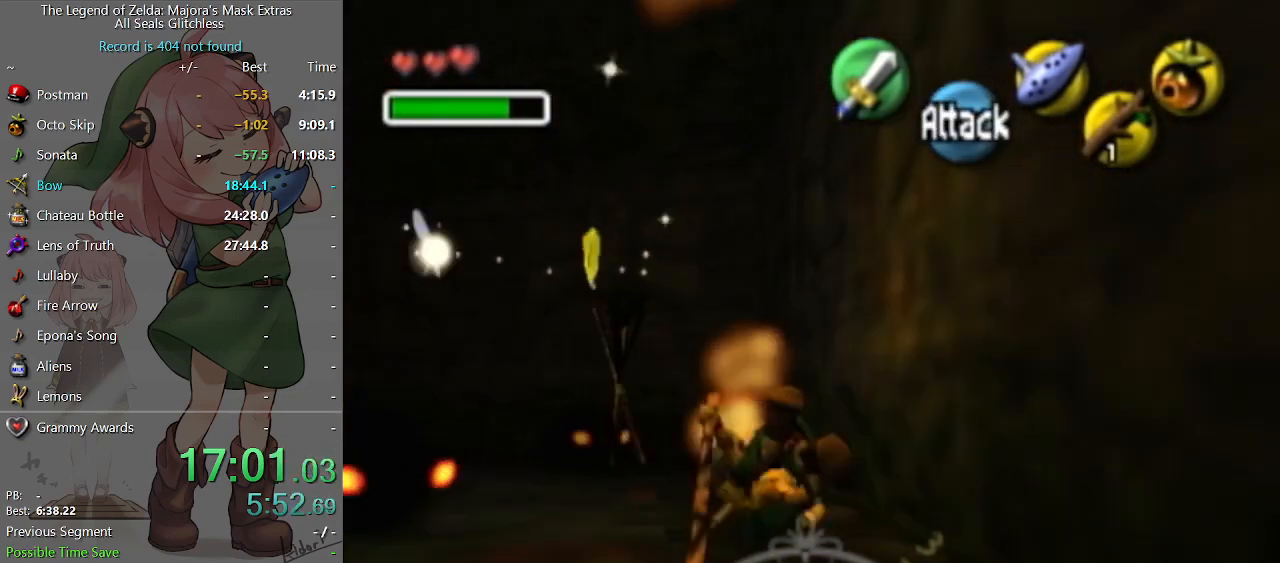
{"buttons": [], "left_stick": "up", "right_stick": "center", "events": []}
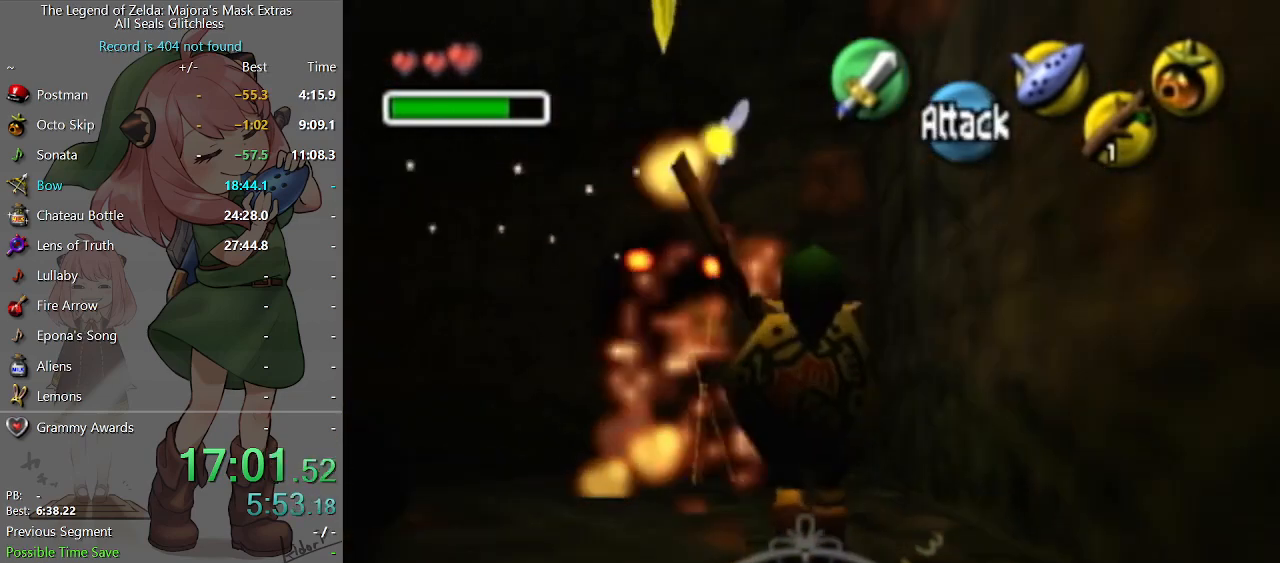
{"buttons": [], "left_stick": "up", "right_stick": "center", "events": []}
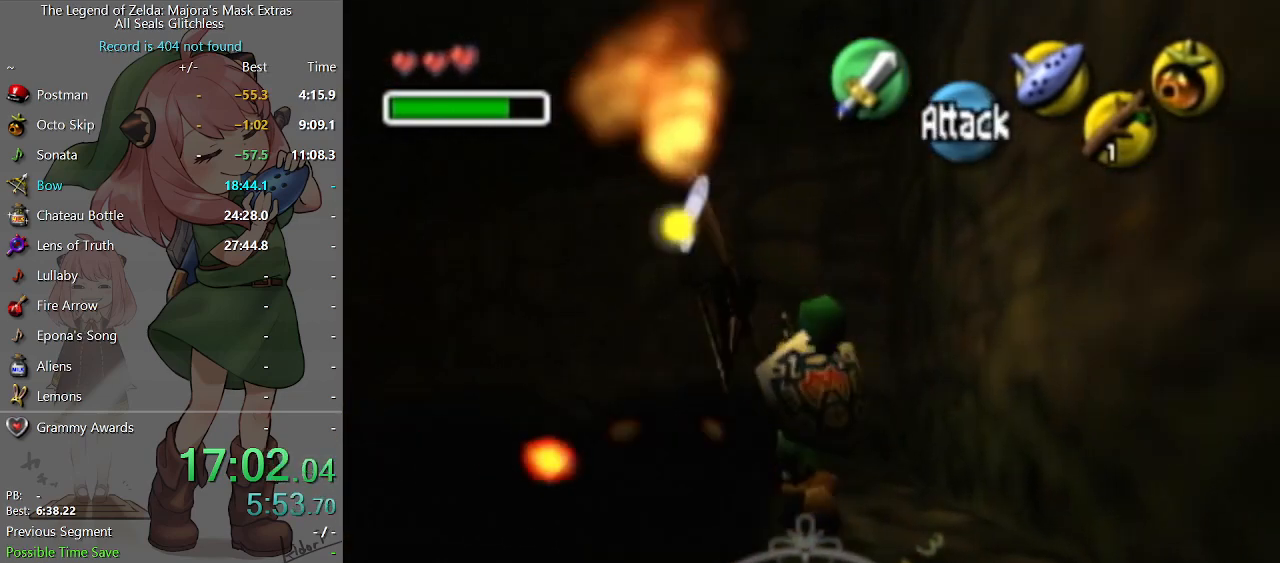
{"buttons": [], "left_stick": "up-left", "right_stick": "center", "events": [[267, "left_stick", "up-left"]]}
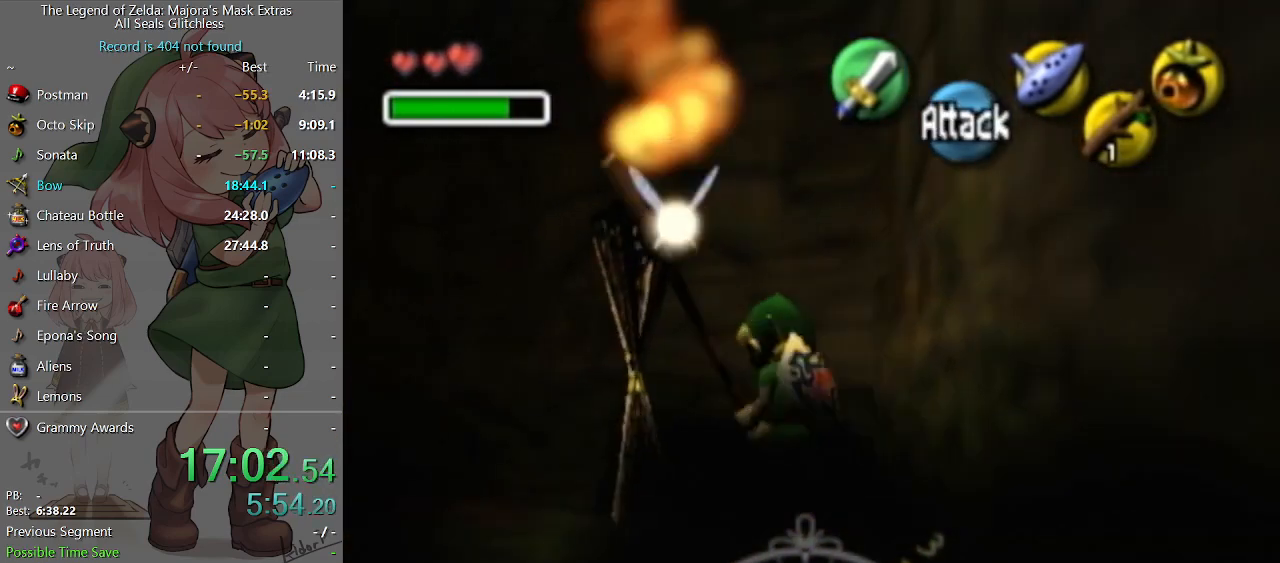
{"buttons": [], "left_stick": "up-left", "right_stick": "center", "events": [[200, "A", "down"], [367, "A", "up"]]}
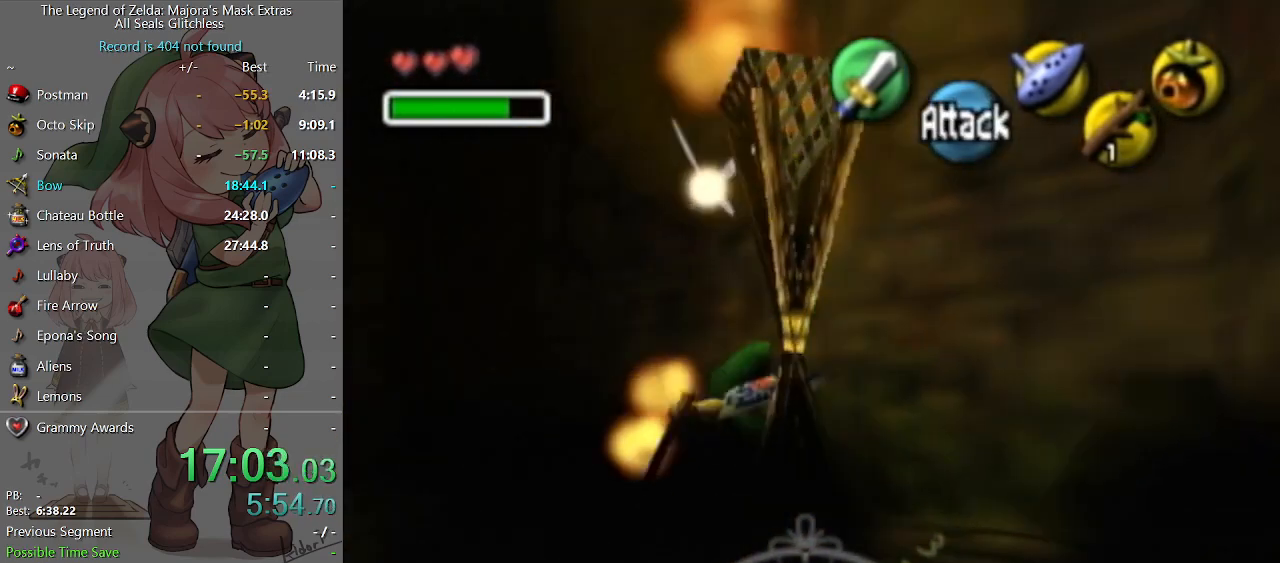
{"buttons": [], "left_stick": "up-left", "right_stick": "center", "events": []}
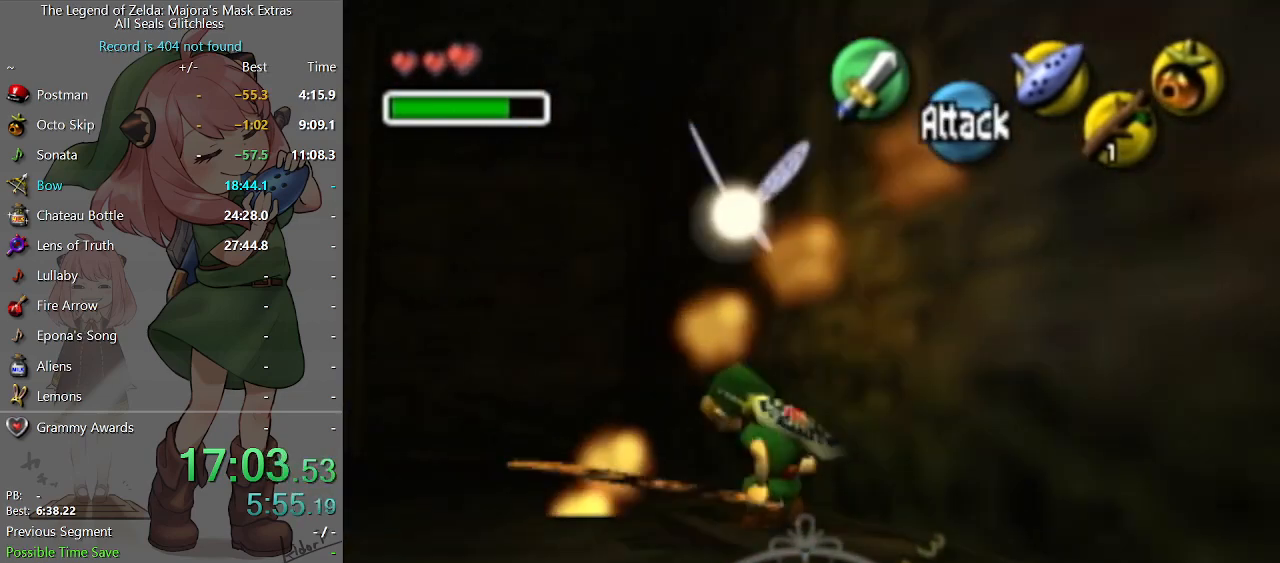
{"buttons": [], "left_stick": "up-left", "right_stick": "center", "events": [[67, "A", "down"], [233, "A", "up"]]}
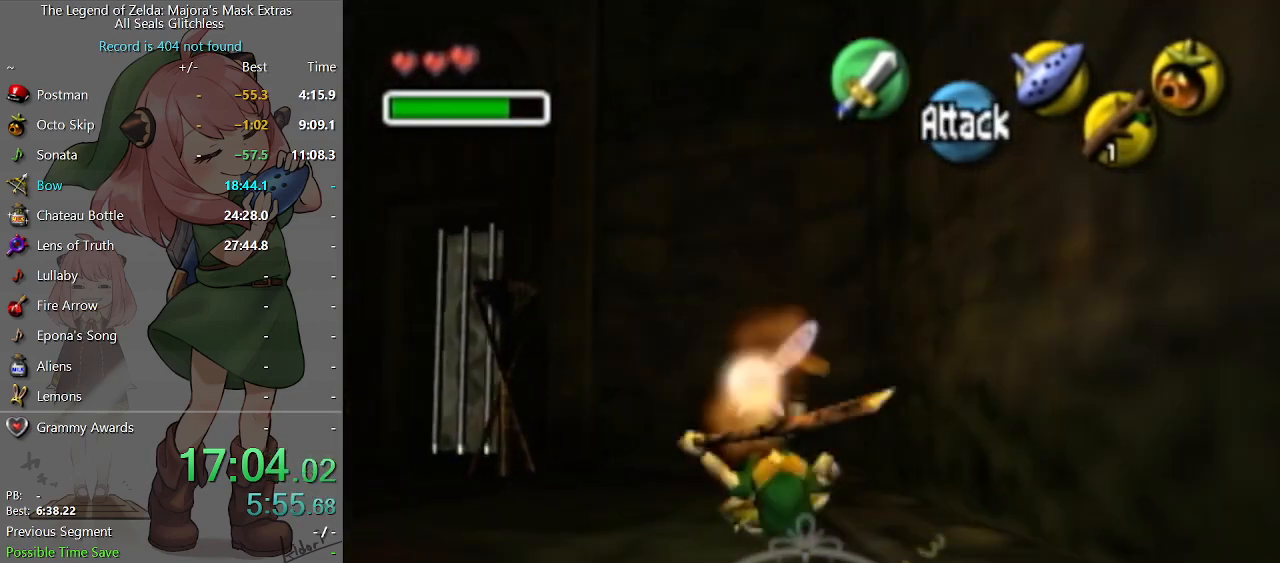
{"buttons": [], "left_stick": "up-left", "right_stick": "center", "events": []}
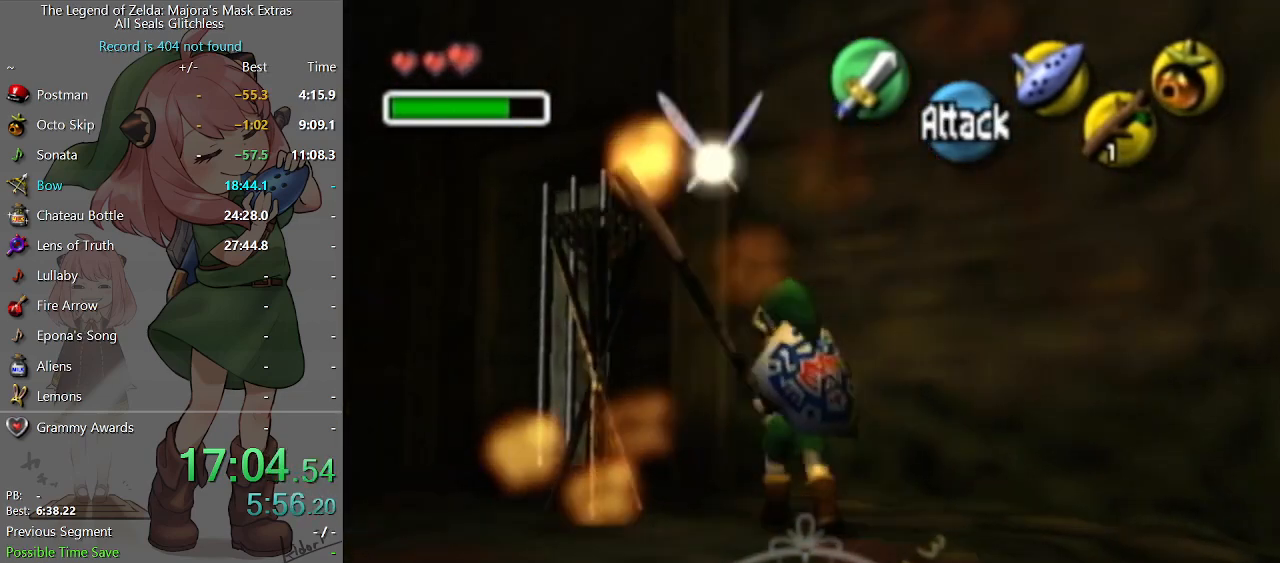
{"buttons": [], "left_stick": "center", "right_stick": "center", "events": [[467, "left_stick", "center"]]}
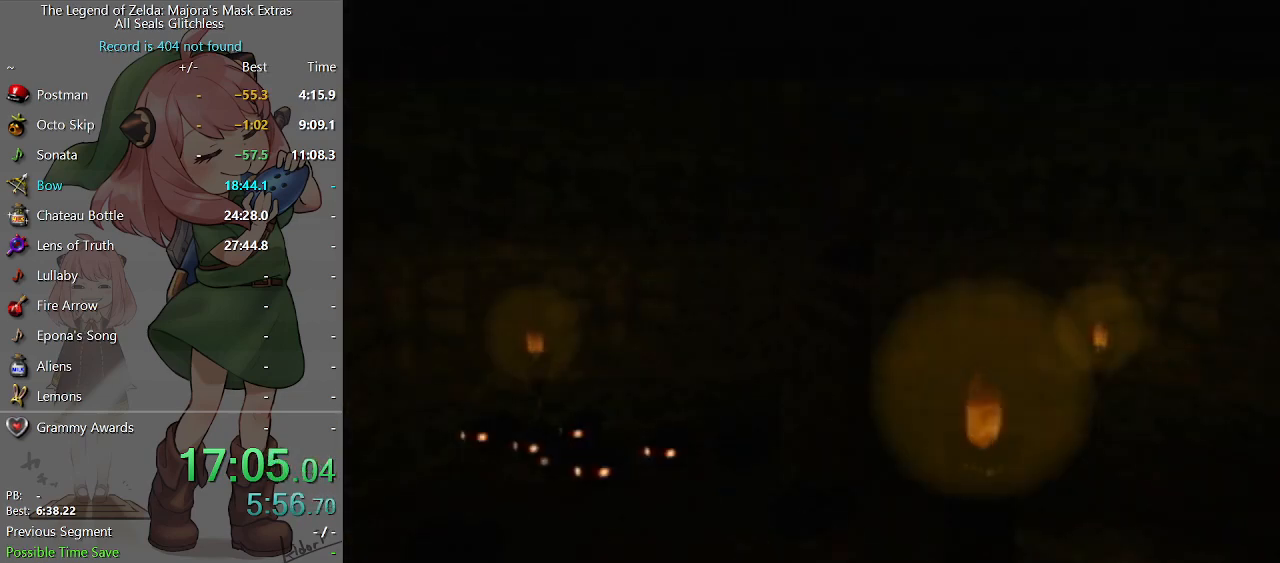
{"buttons": [], "left_stick": "center", "right_stick": "center", "events": []}
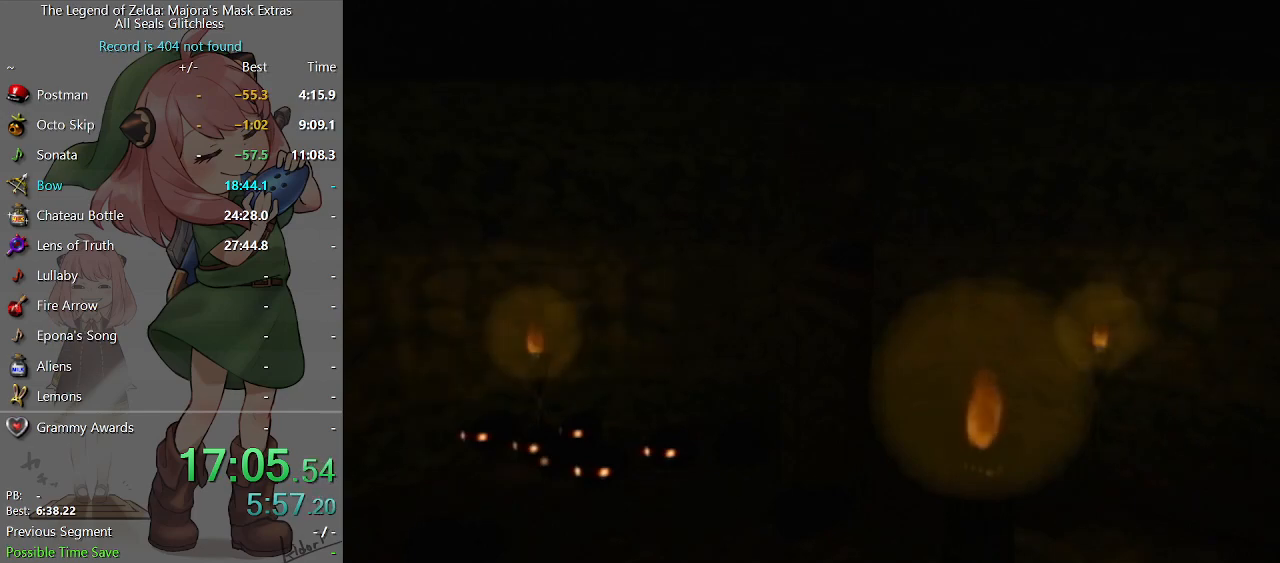
{"buttons": [], "left_stick": "up-left", "right_stick": "center", "events": [[267, "left_stick", "up-left"]]}